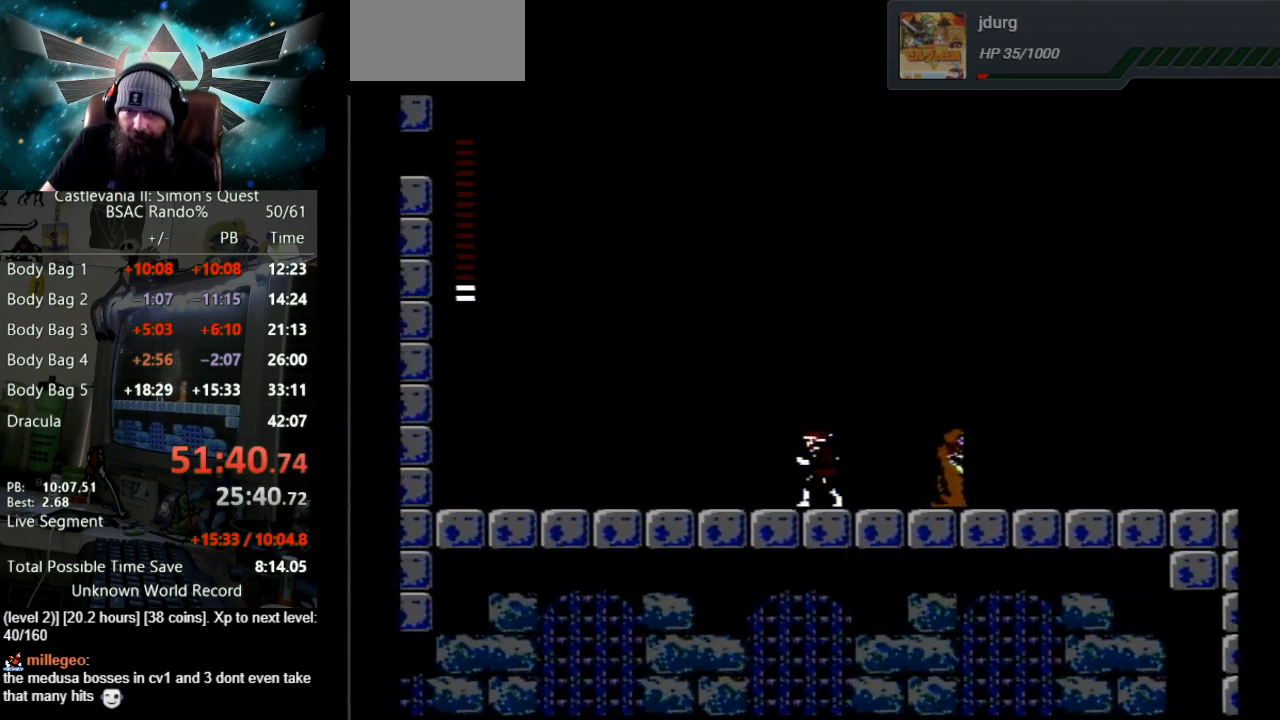
Gameplay with a controller (Nintendo layout); each line is a JSON object with the inputs held at the frame after it. "events" lists button and stick changes between this image and that frame as [ms after this image, input, new state], when the widget could be followed in between. Not read: L3 R3.
{"buttons": ["DPAD_LEFT"], "events": []}
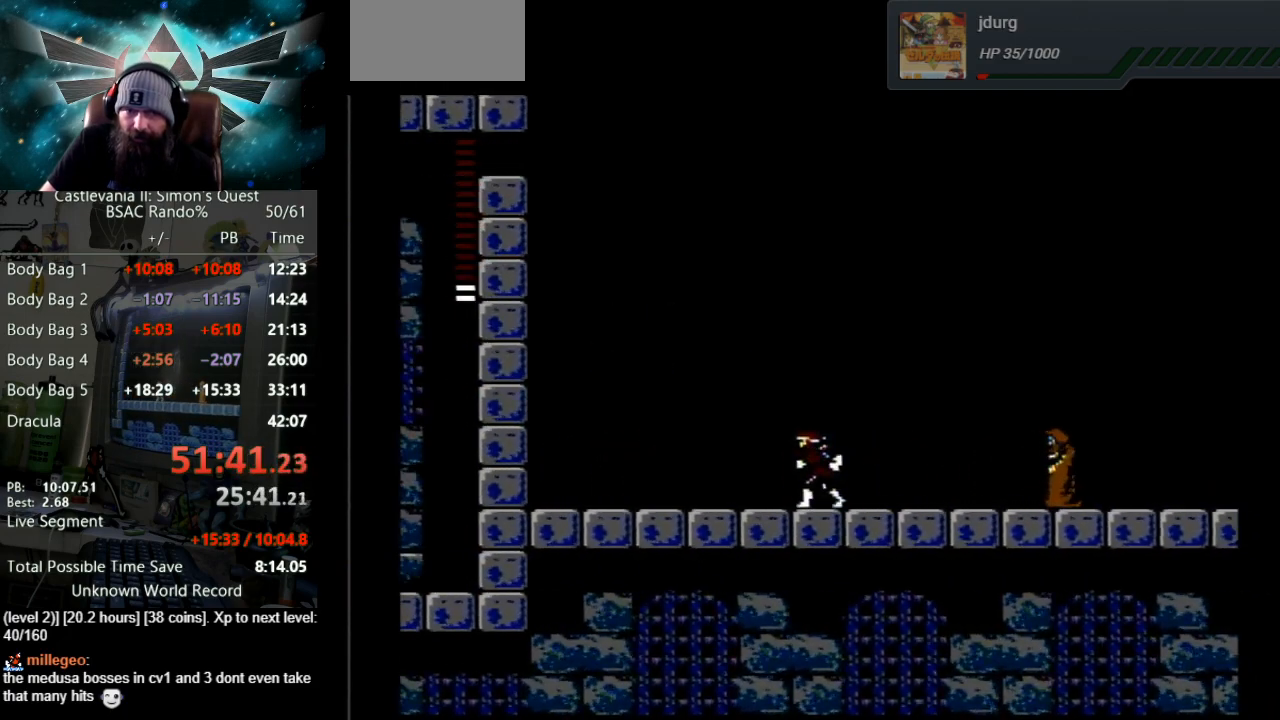
{"buttons": ["DPAD_LEFT"], "events": []}
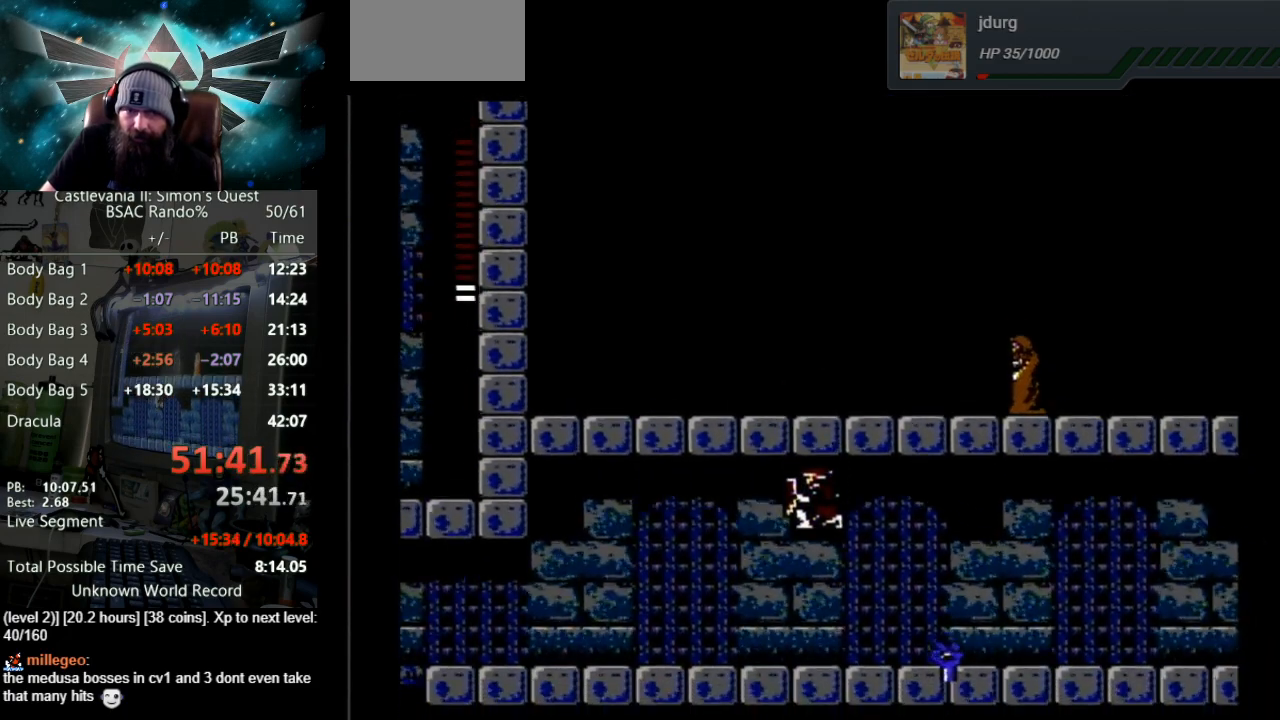
{"buttons": [], "events": [[33, "DPAD_LEFT", "up"], [183, "START", "down"], [417, "START", "up"]]}
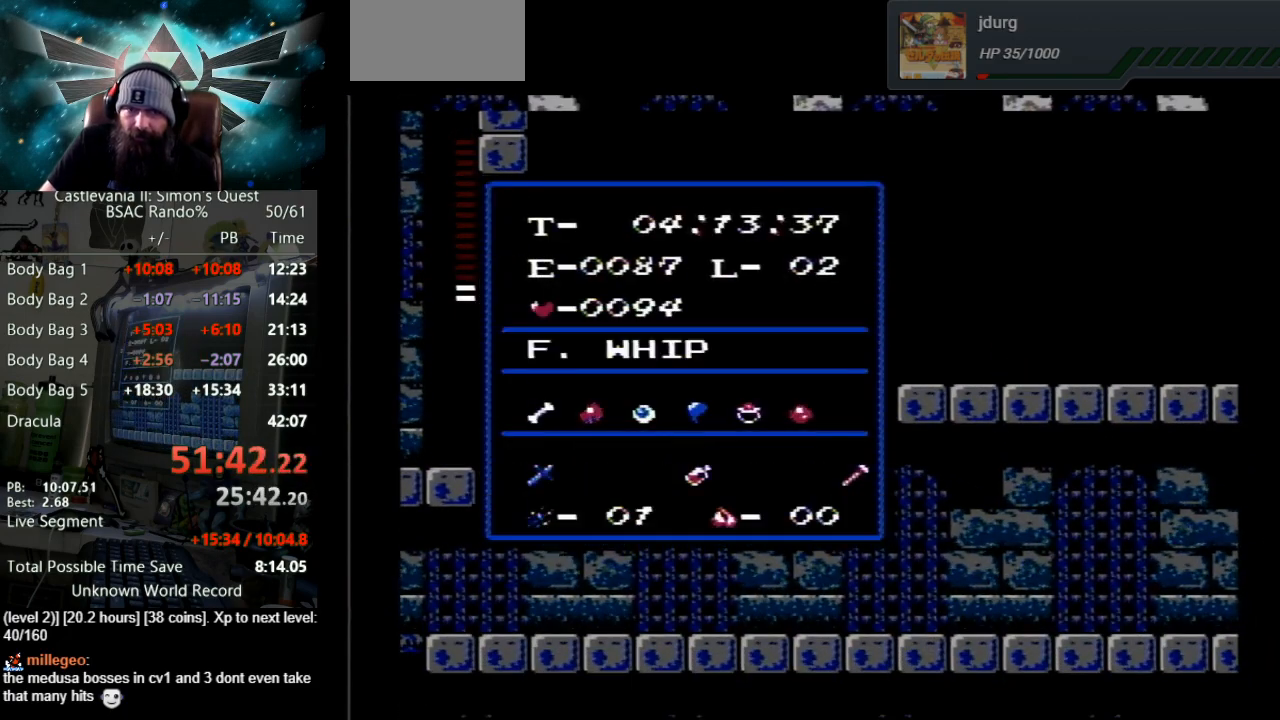
{"buttons": [], "events": []}
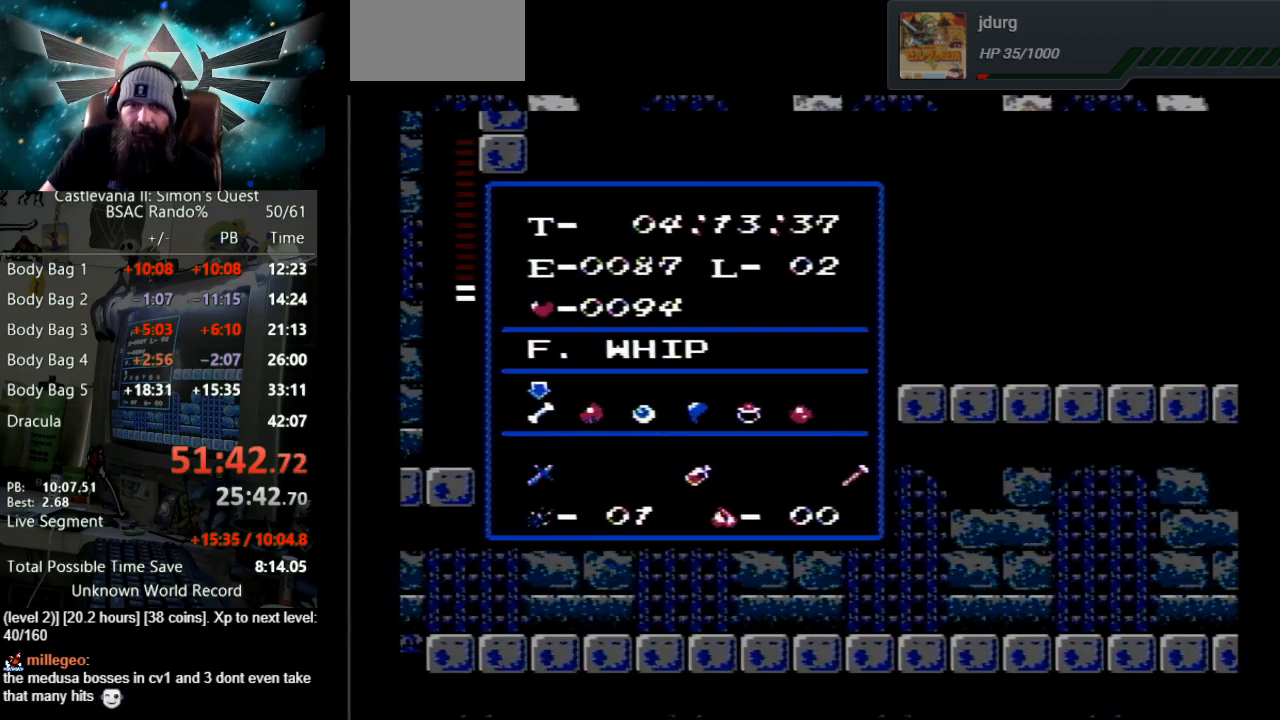
{"buttons": ["START"], "events": [[450, "START", "down"]]}
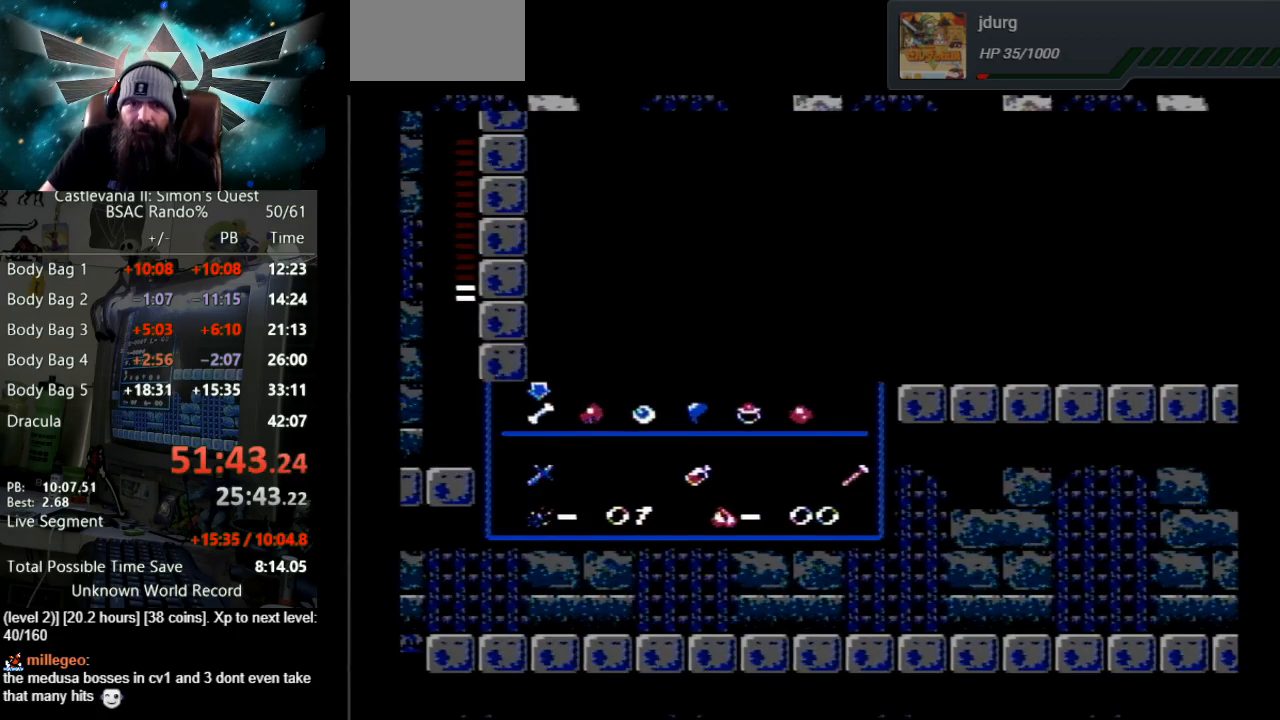
{"buttons": ["DPAD_LEFT"], "events": [[83, "DPAD_LEFT", "down"], [233, "START", "up"]]}
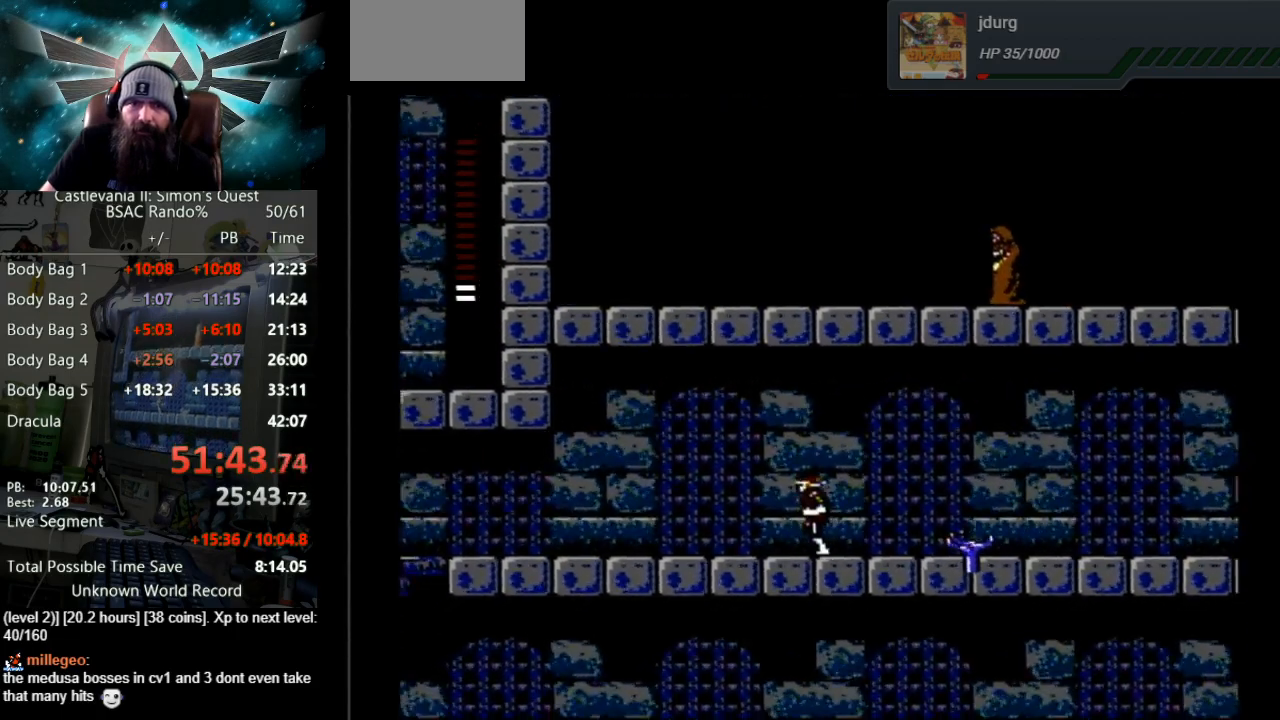
{"buttons": ["DPAD_LEFT"], "events": []}
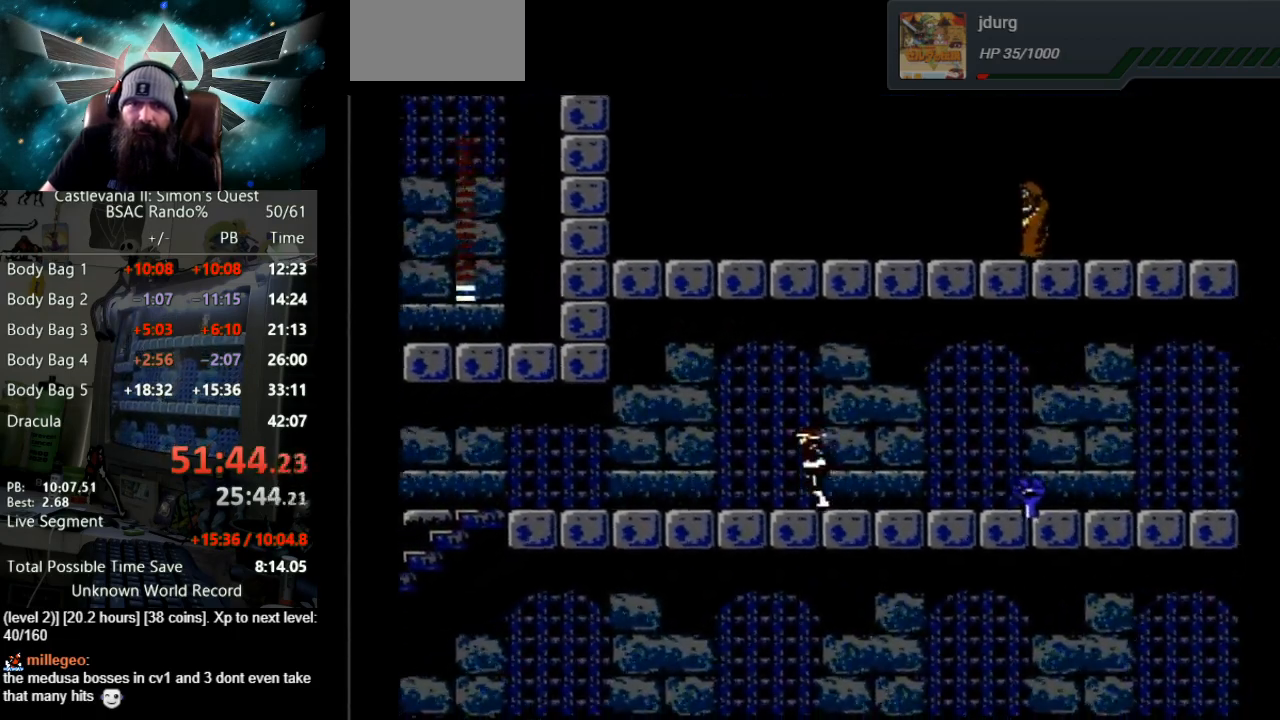
{"buttons": ["DPAD_LEFT"], "events": []}
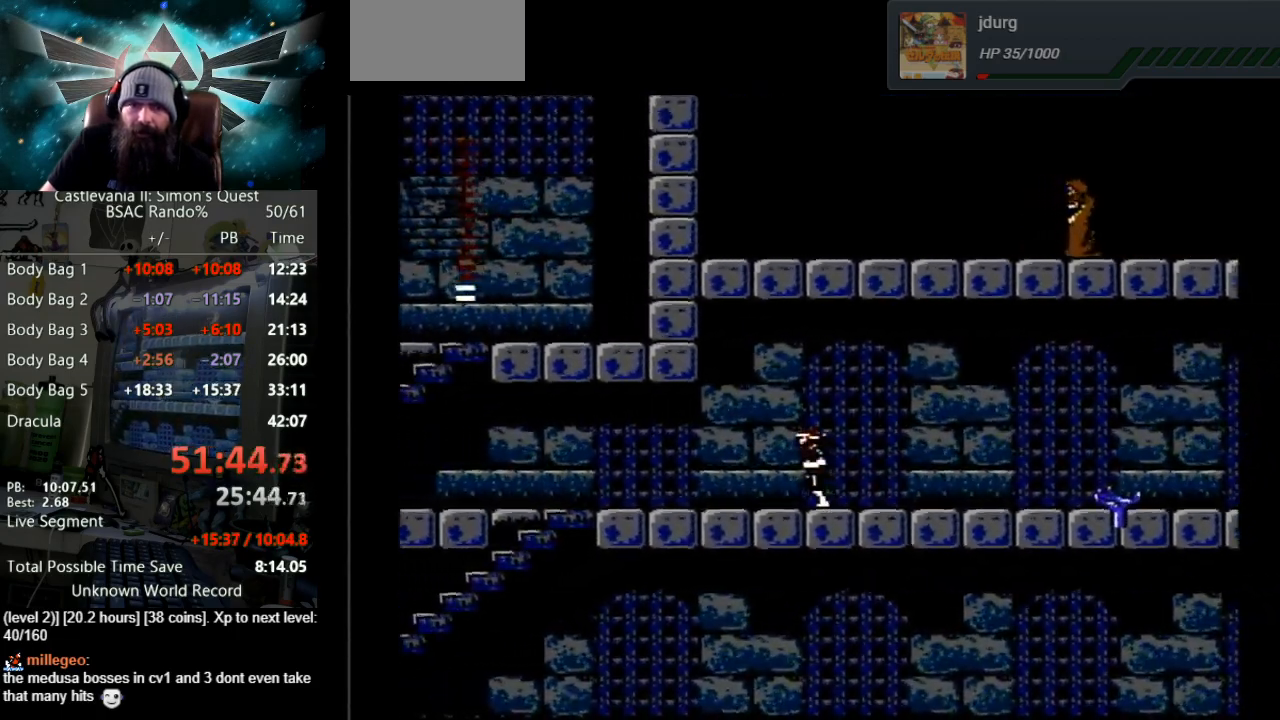
{"buttons": ["DPAD_LEFT"], "events": []}
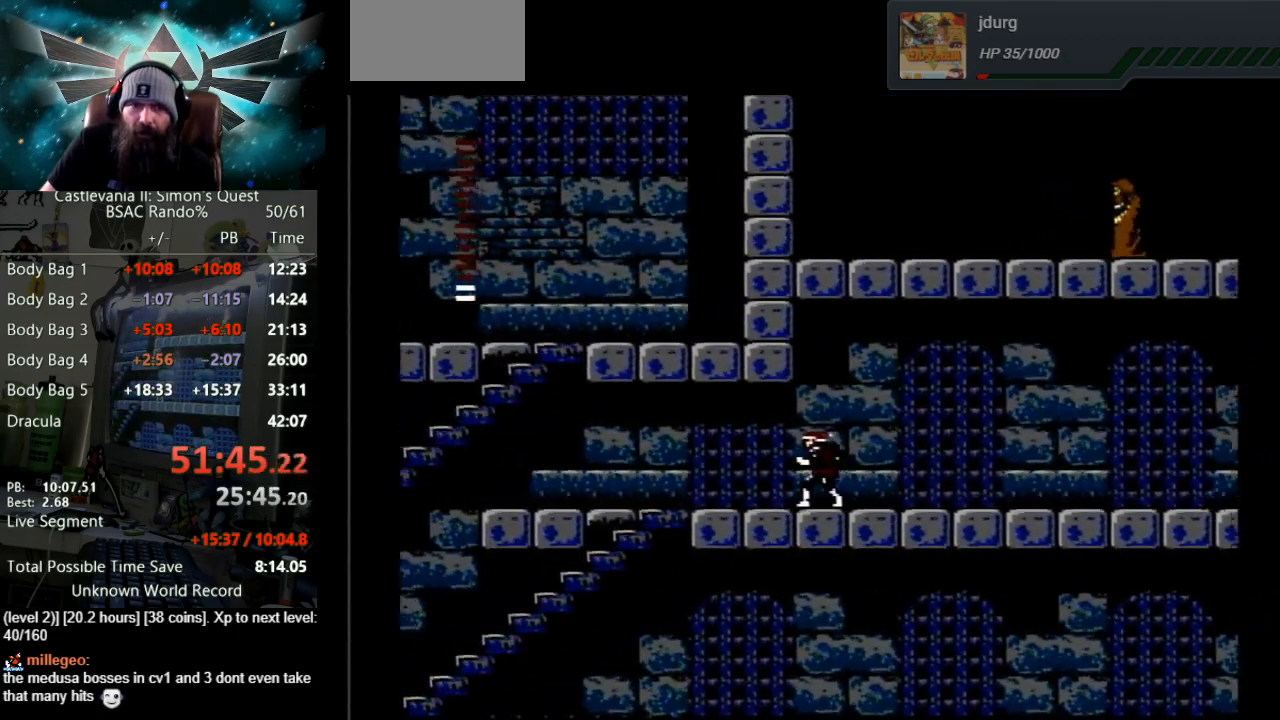
{"buttons": ["DPAD_LEFT"], "events": []}
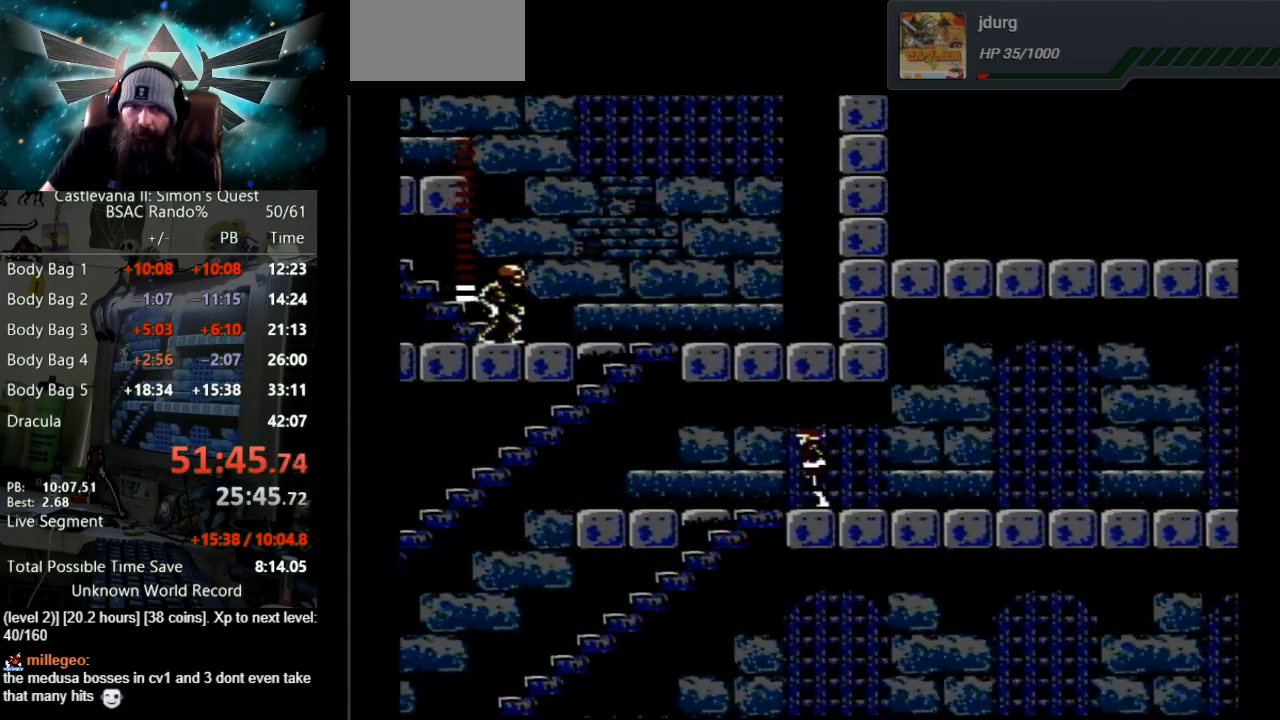
{"buttons": ["DPAD_LEFT"], "events": []}
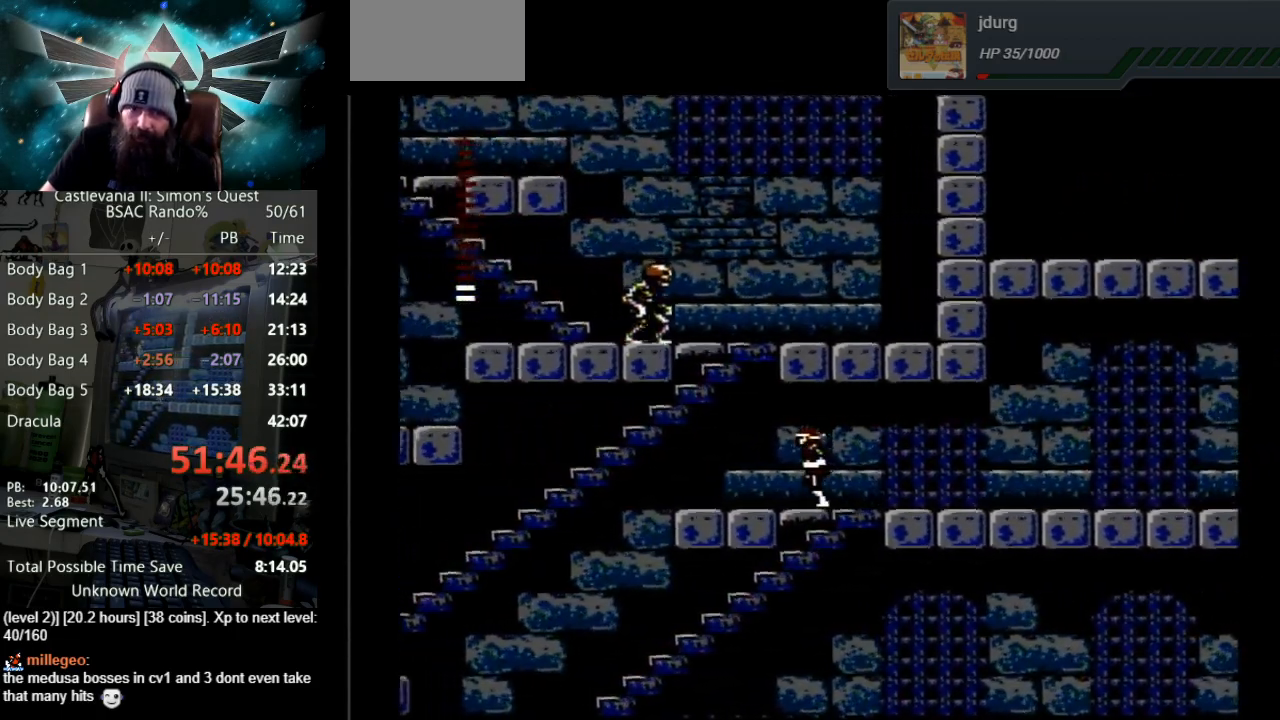
{"buttons": ["DPAD_LEFT"], "events": []}
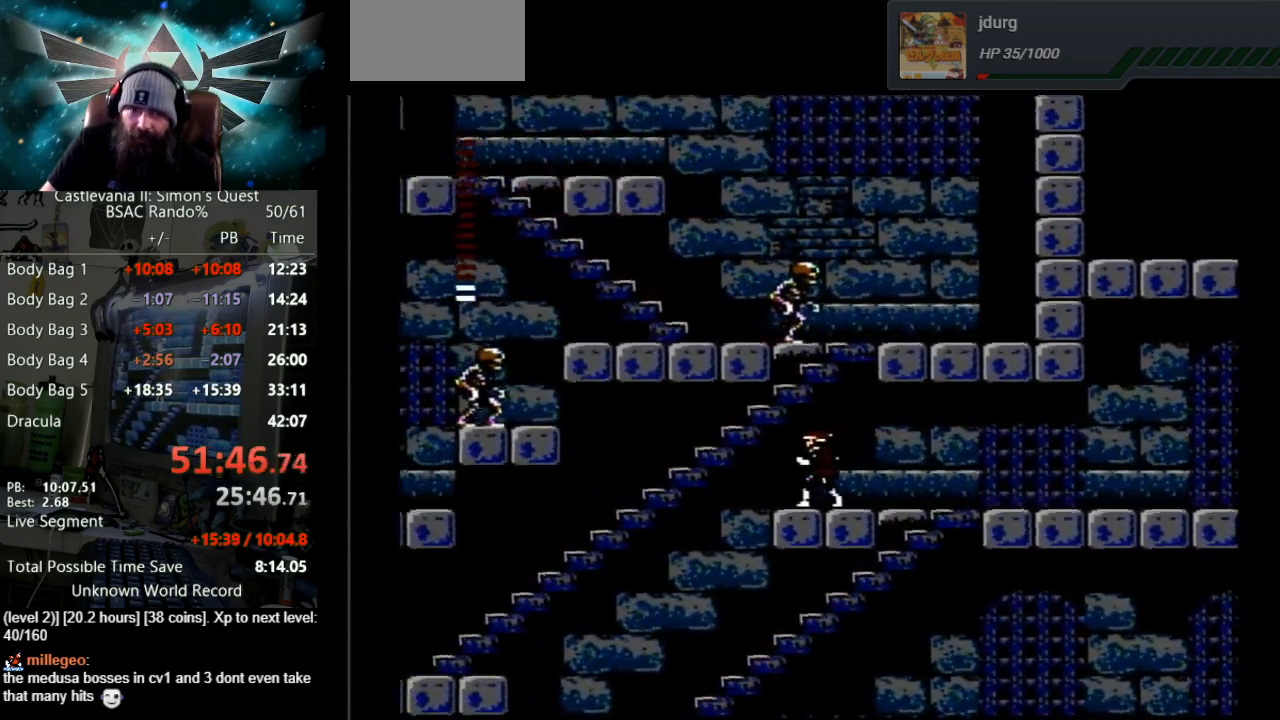
{"buttons": ["A", "DPAD_LEFT"], "events": [[333, "A", "down"]]}
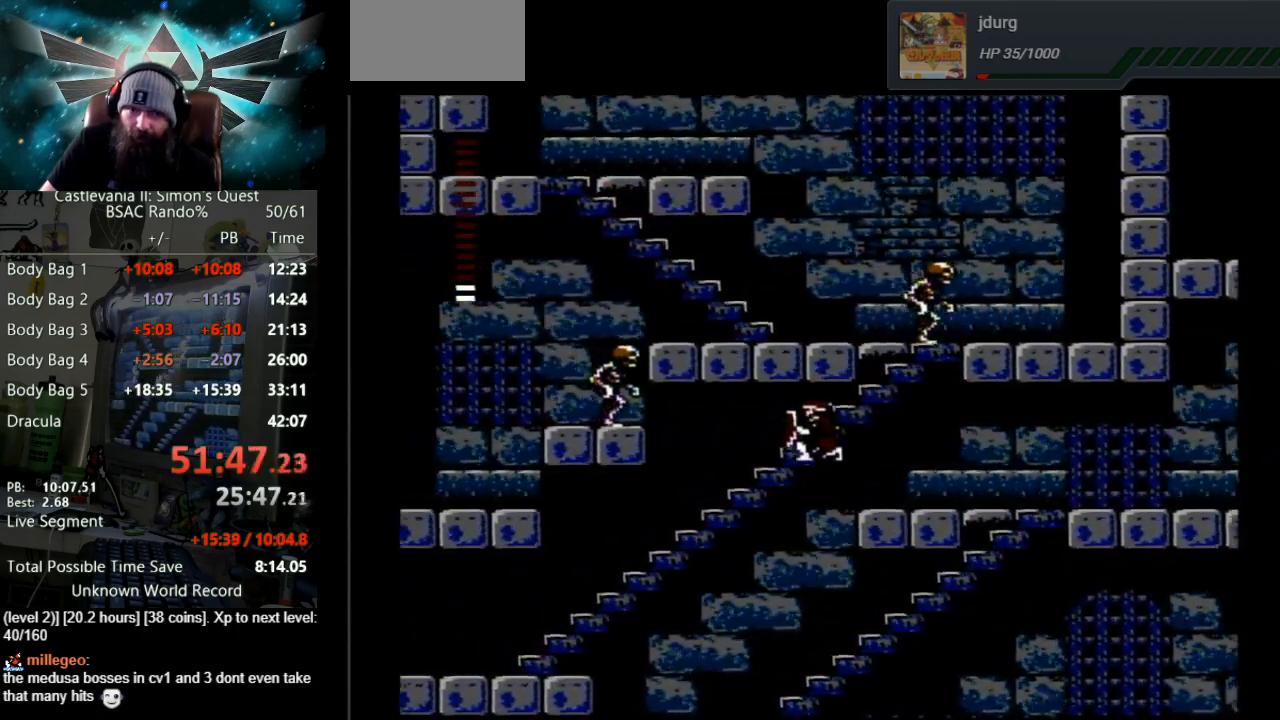
{"buttons": ["DPAD_LEFT"], "events": [[483, "A", "up"]]}
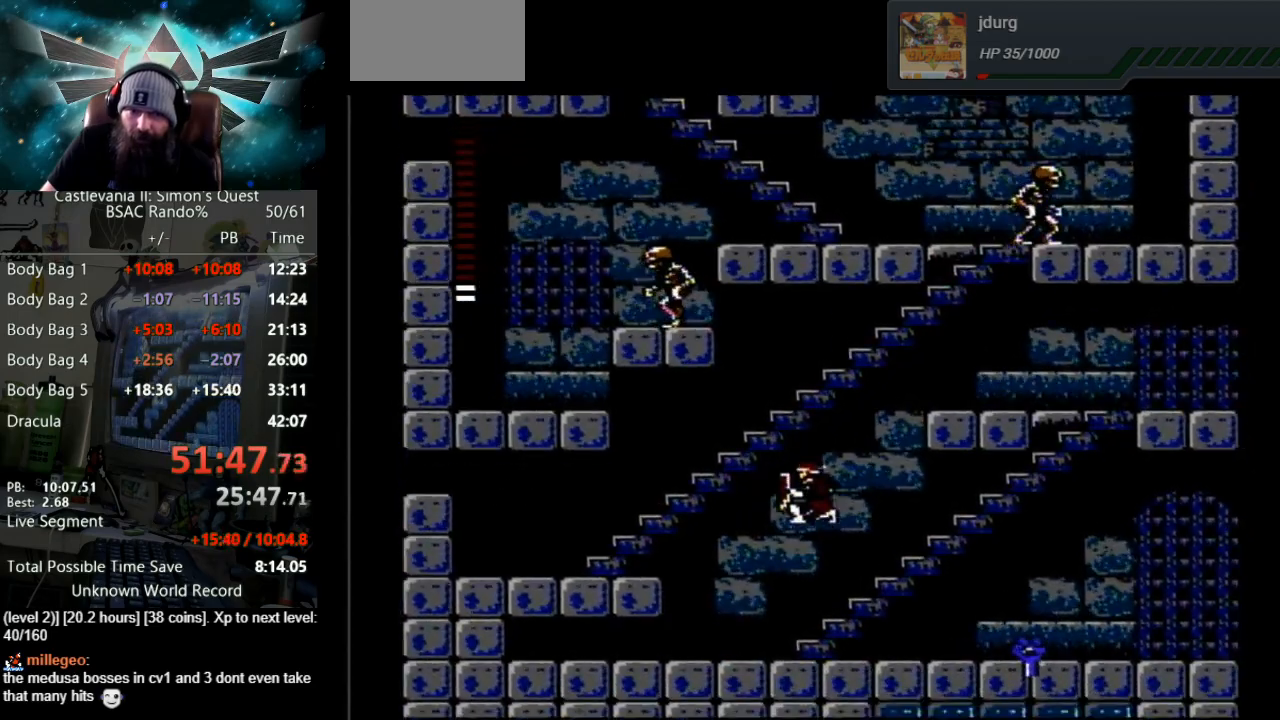
{"buttons": ["A", "DPAD_LEFT"], "events": [[483, "A", "down"]]}
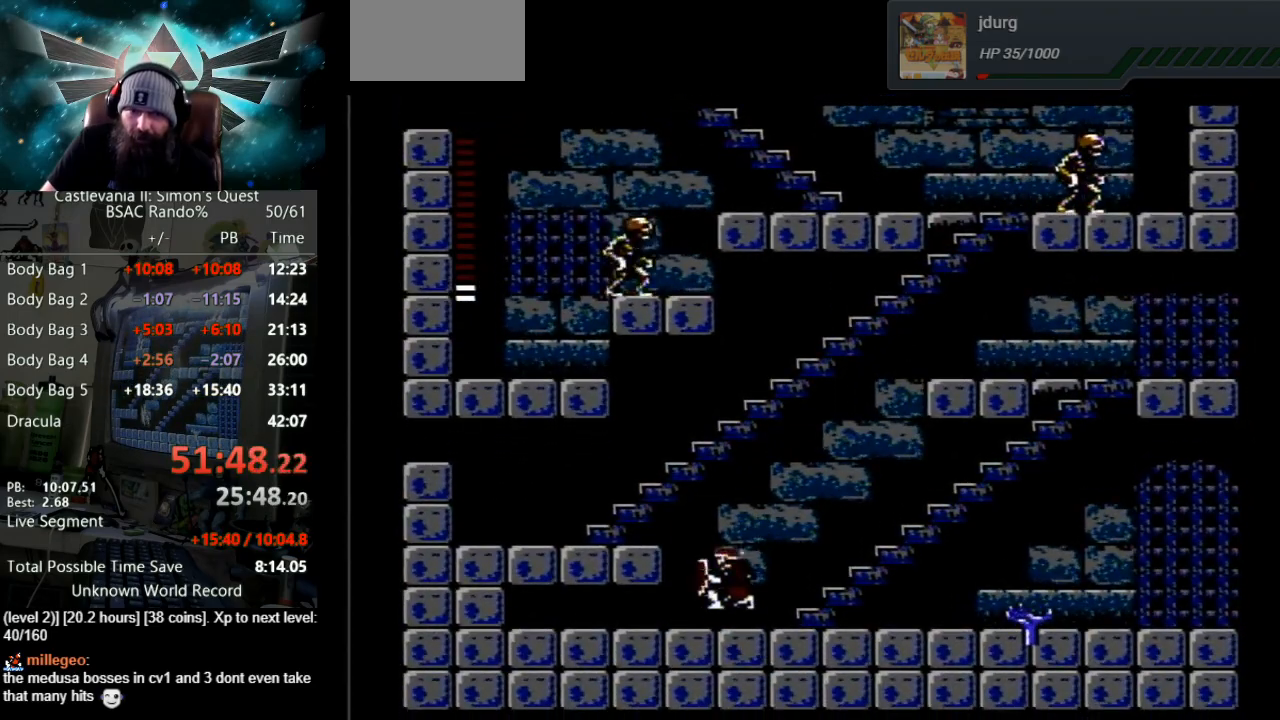
{"buttons": ["DPAD_LEFT"], "events": [[317, "A", "up"]]}
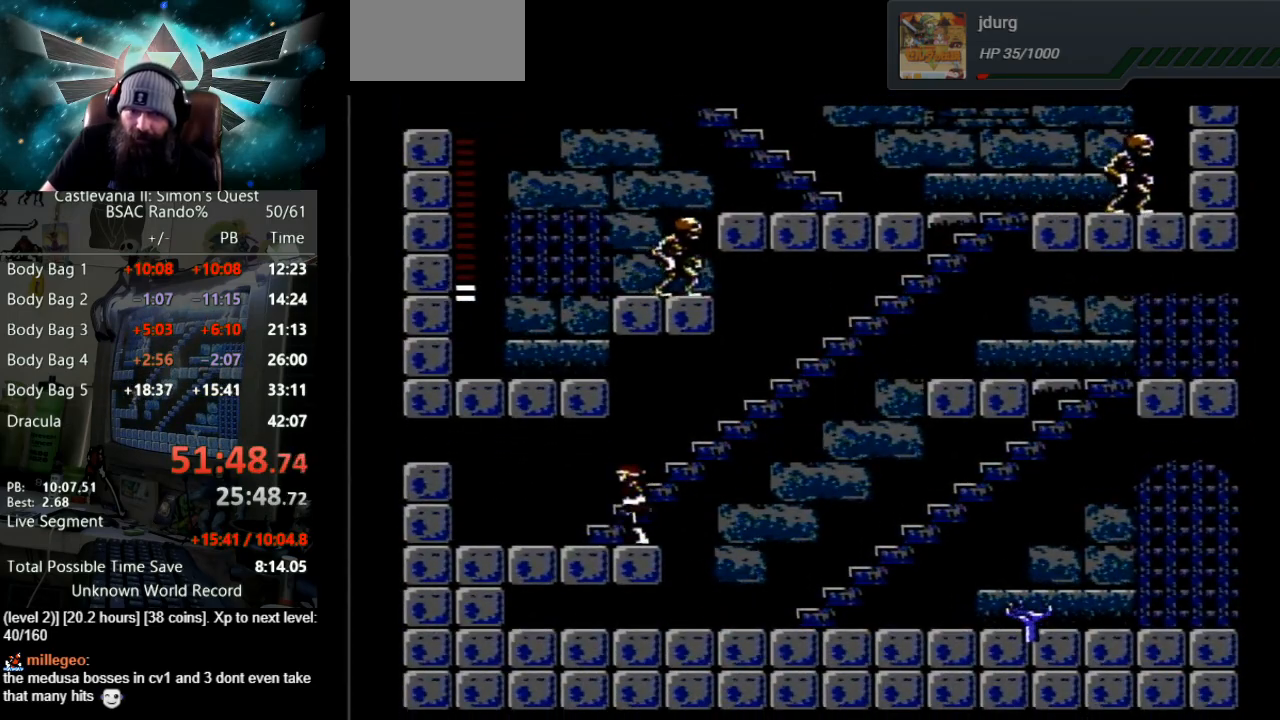
{"buttons": ["DPAD_UP"], "events": [[233, "DPAD_LEFT", "up"], [233, "DPAD_UP", "down"], [250, "DPAD_UP", "up"], [267, "DPAD_UP", "down"]]}
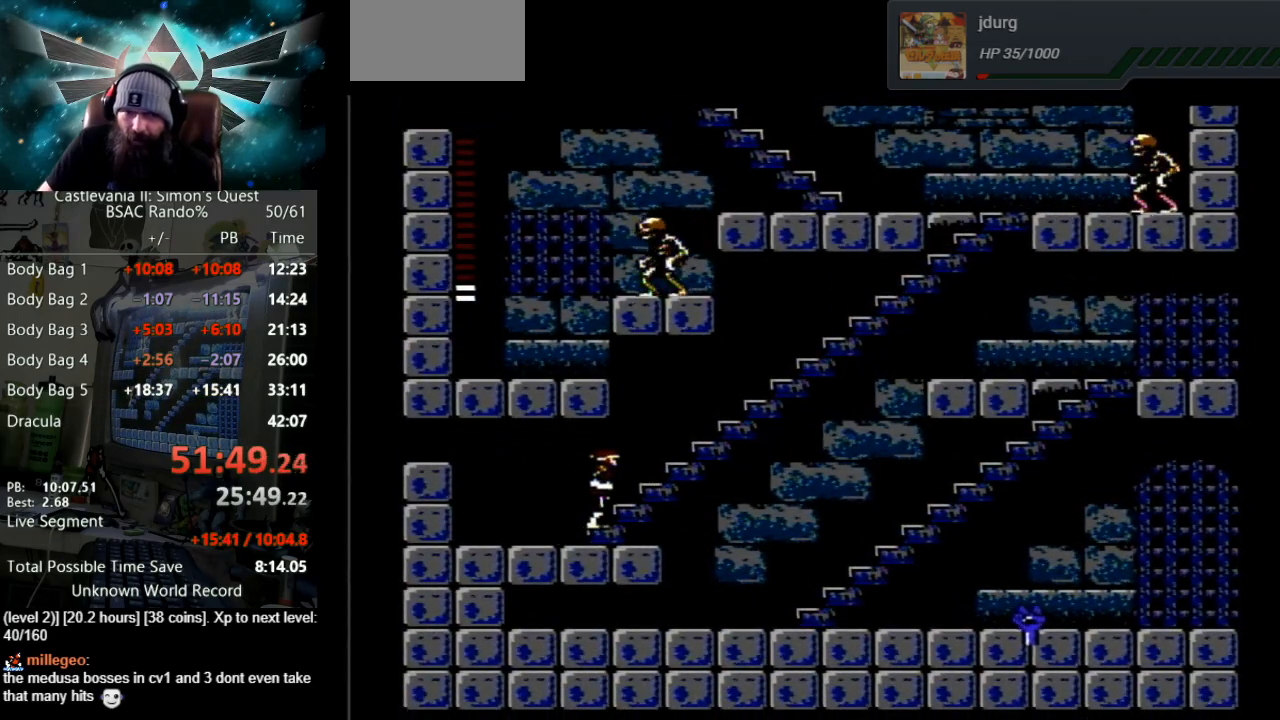
{"buttons": ["DPAD_UP"], "events": []}
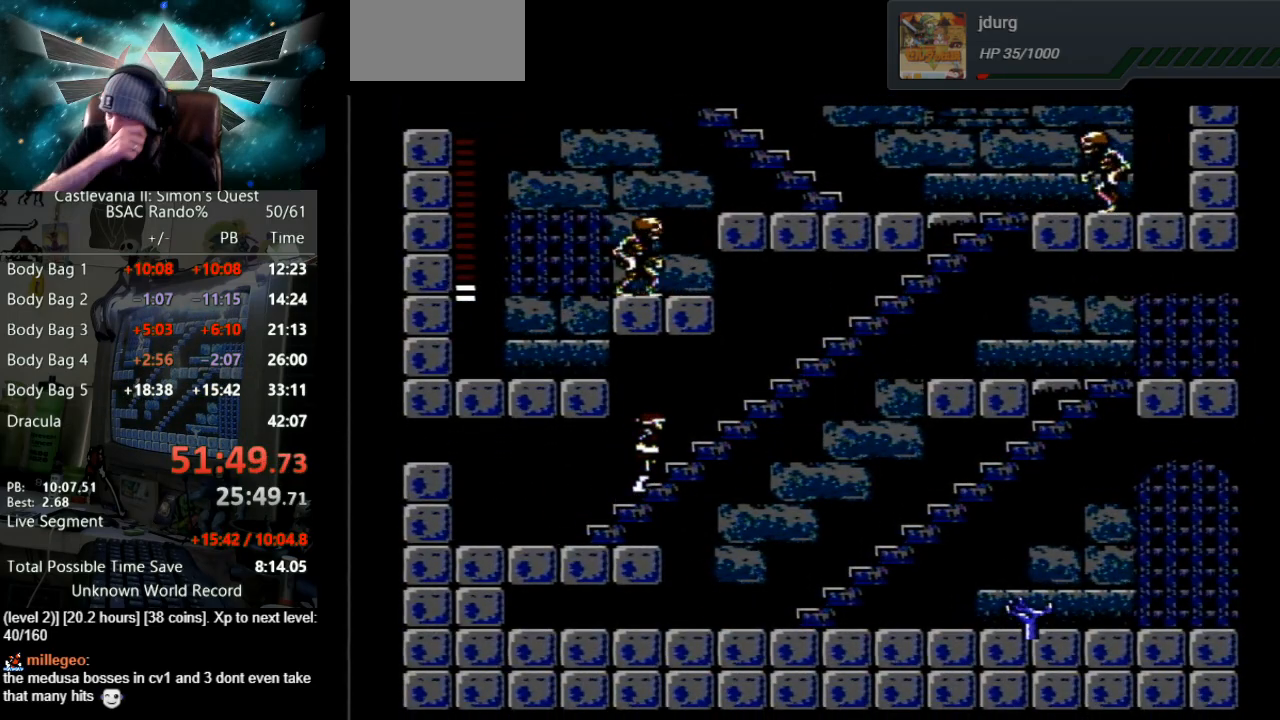
{"buttons": ["DPAD_UP"], "events": []}
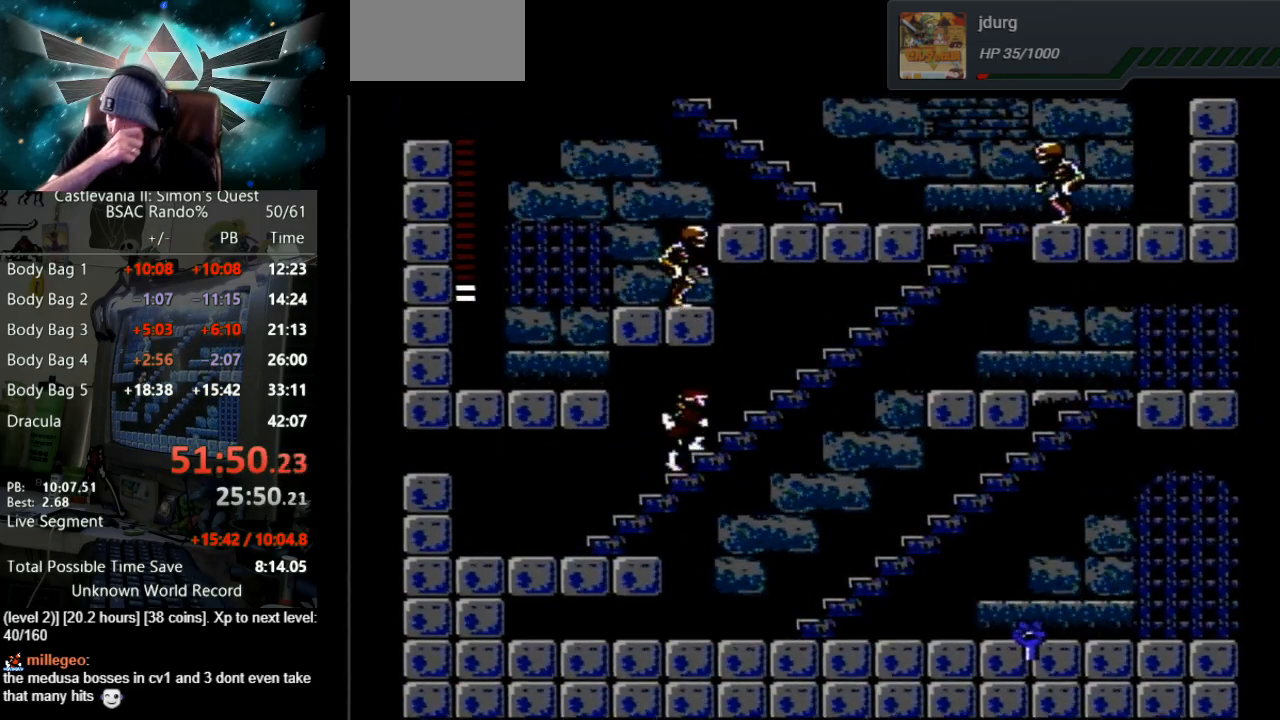
{"buttons": ["DPAD_UP"], "events": []}
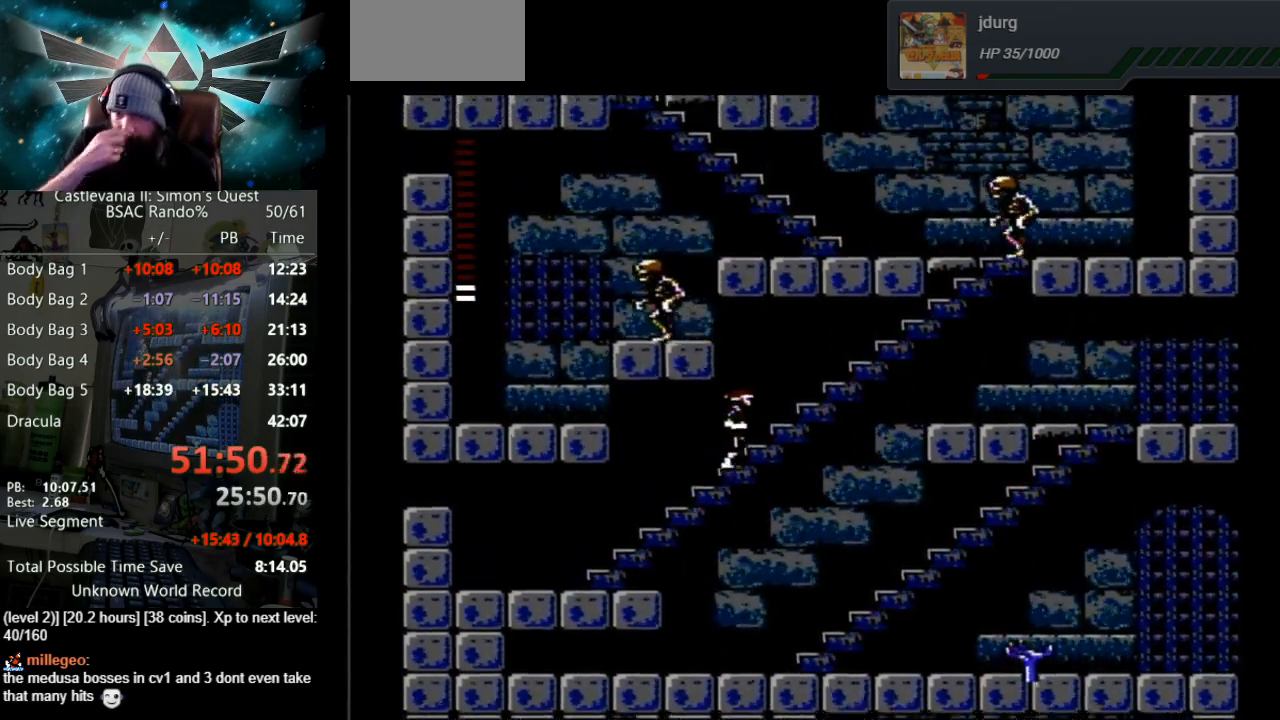
{"buttons": ["DPAD_UP"], "events": []}
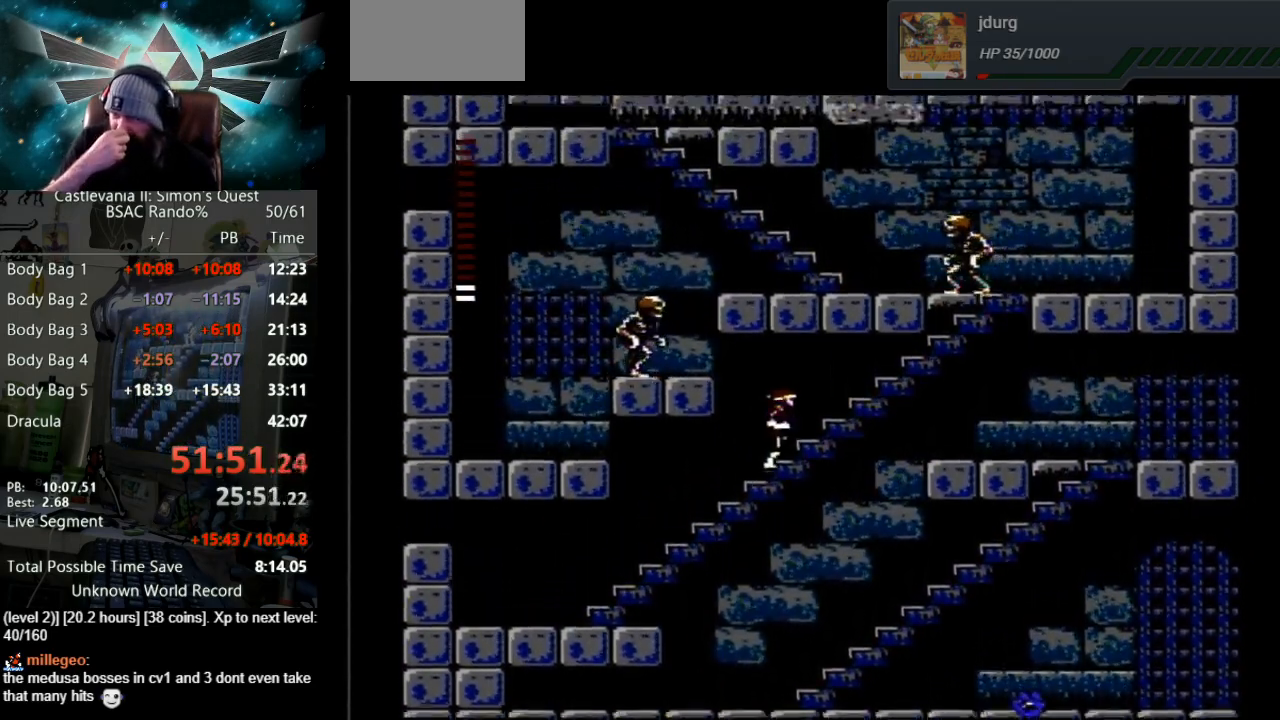
{"buttons": ["DPAD_UP"], "events": []}
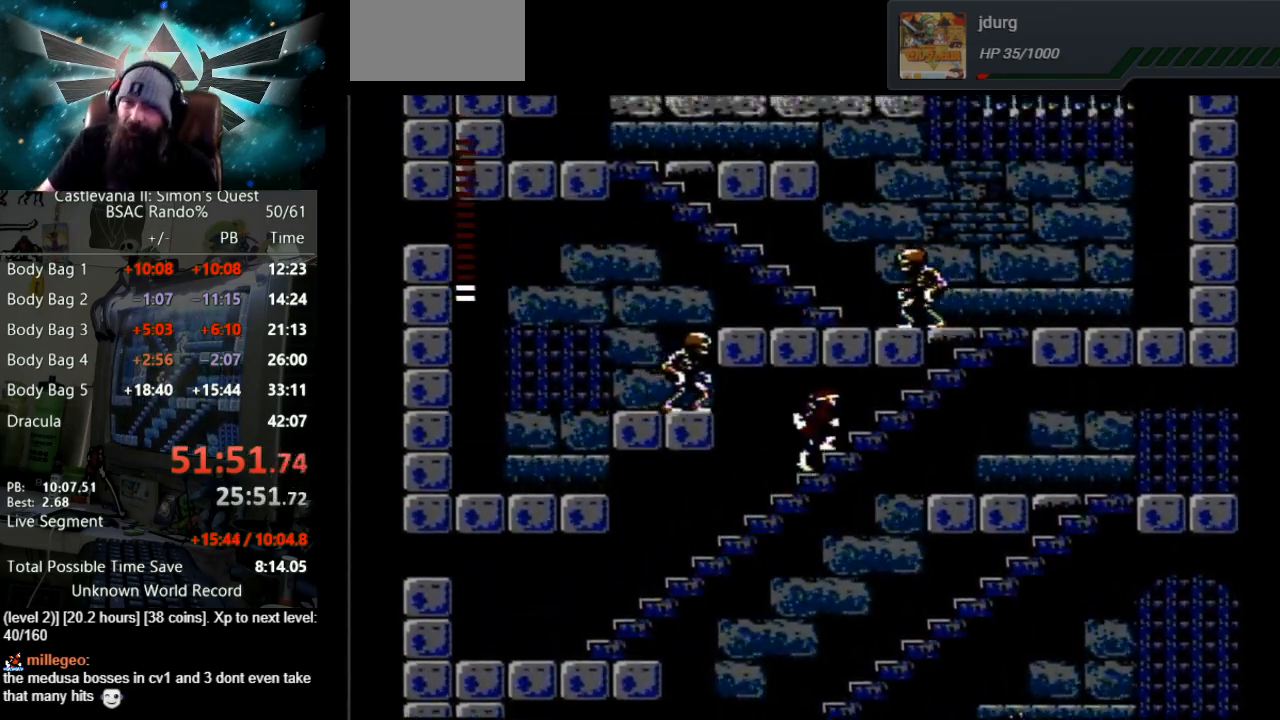
{"buttons": ["DPAD_UP"], "events": []}
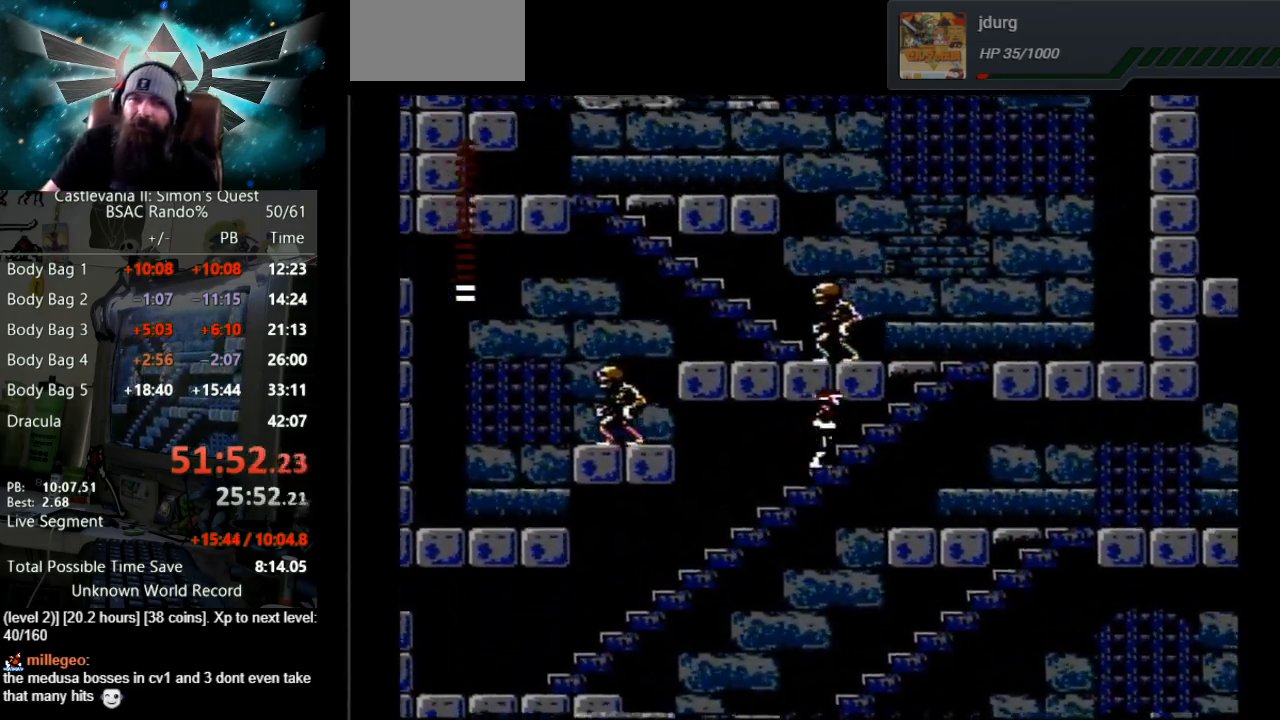
{"buttons": ["DPAD_UP"], "events": []}
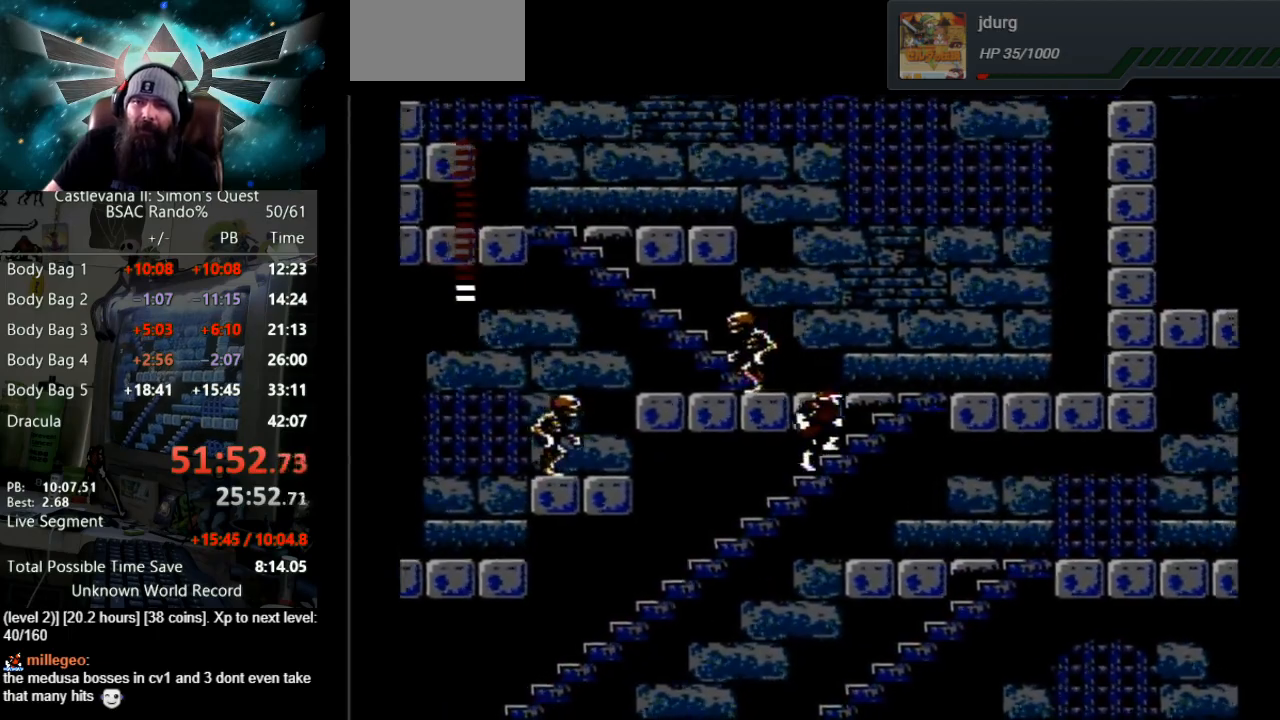
{"buttons": ["DPAD_UP"], "events": []}
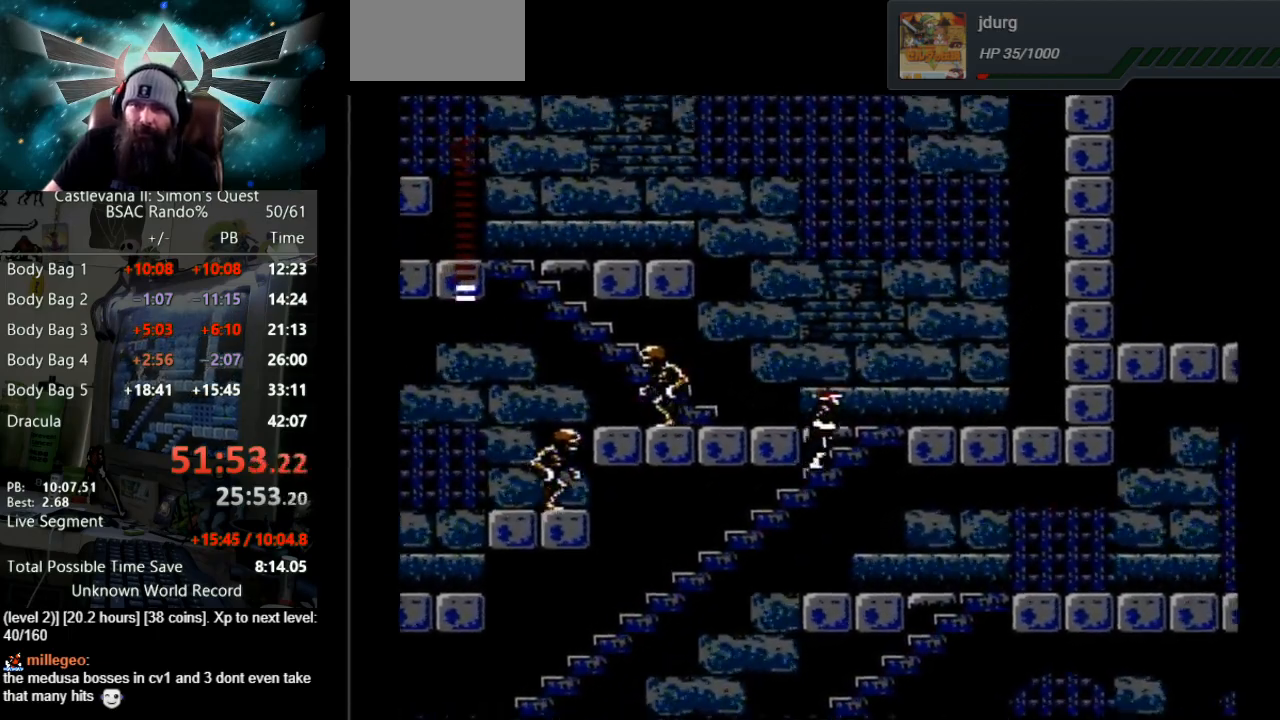
{"buttons": ["DPAD_UP"], "events": []}
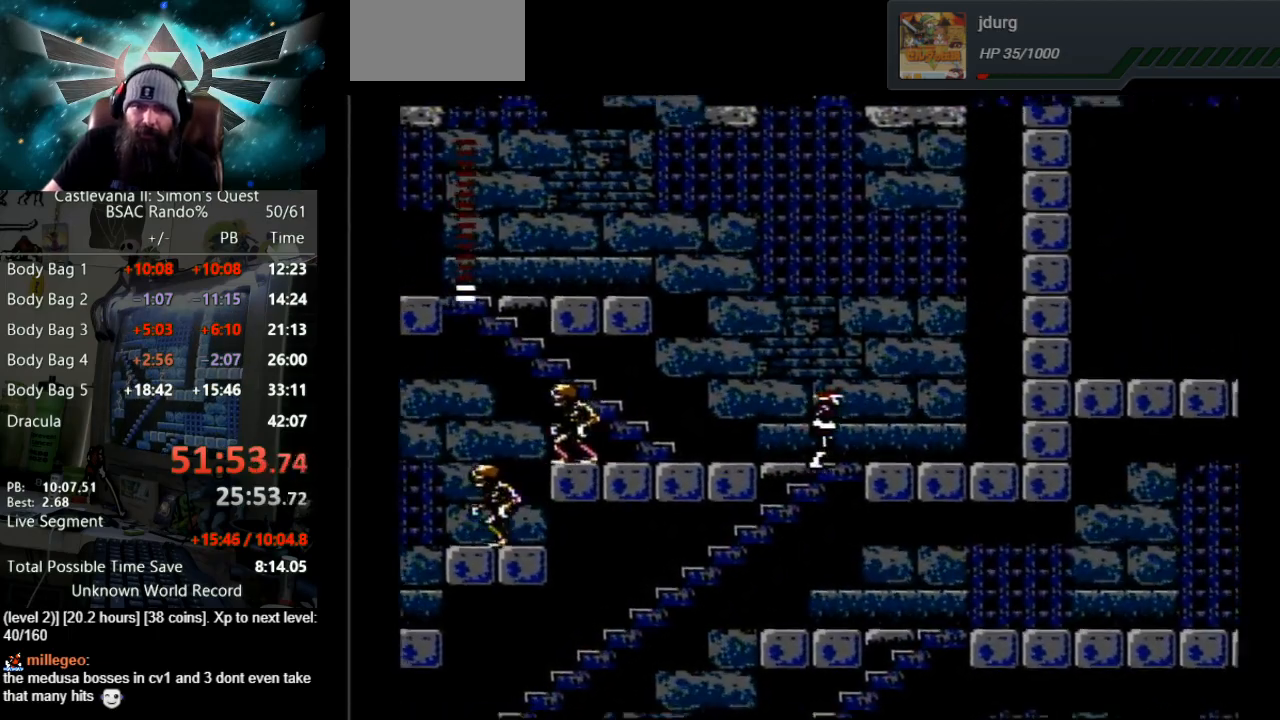
{"buttons": ["DPAD_LEFT"], "events": [[83, "DPAD_UP", "up"], [117, "DPAD_LEFT", "down"]]}
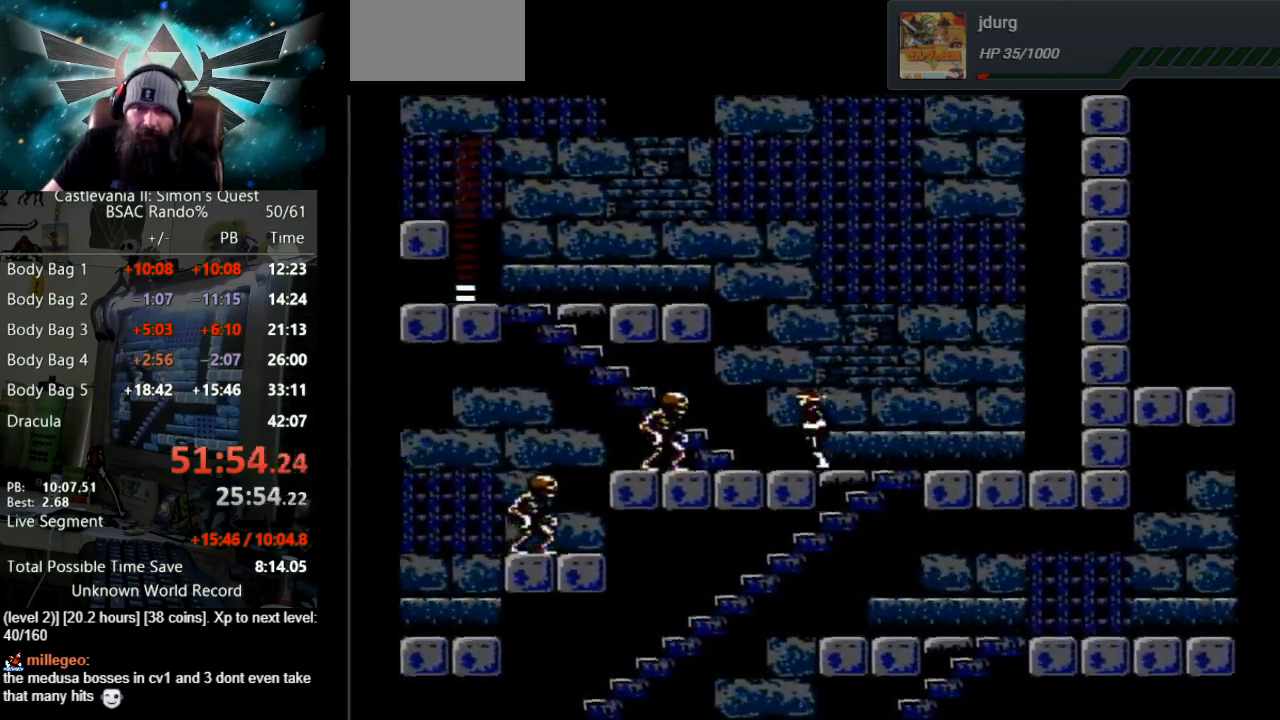
{"buttons": ["B"], "events": [[100, "B", "down"], [183, "DPAD_LEFT", "up"], [350, "B", "up"], [433, "B", "down"]]}
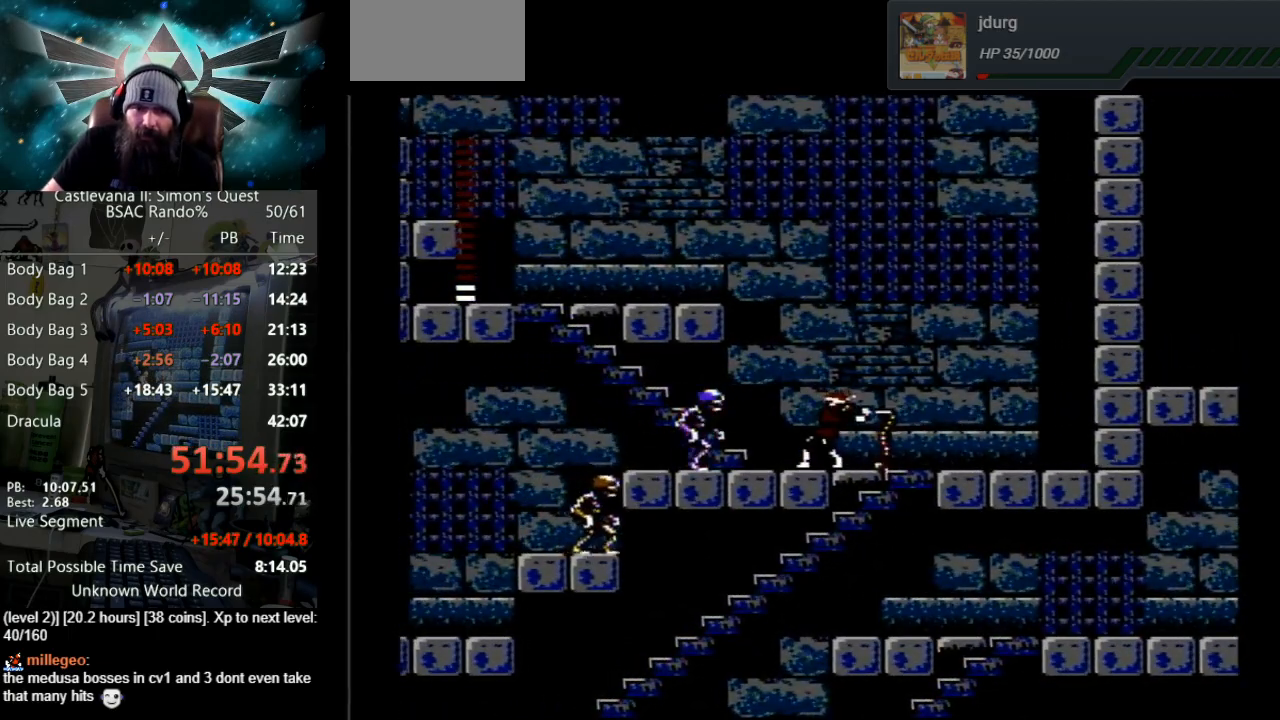
{"buttons": ["DPAD_LEFT"], "events": [[200, "DPAD_LEFT", "down"], [250, "B", "up"]]}
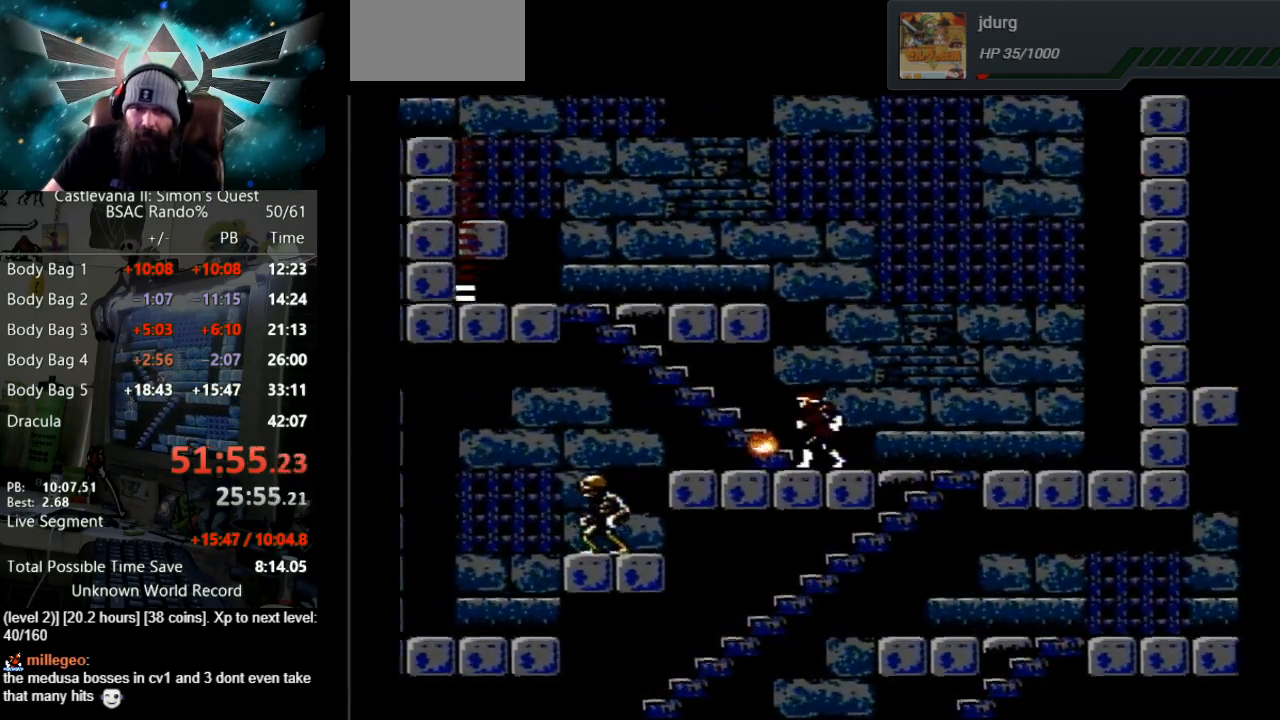
{"buttons": ["DPAD_UP"], "events": [[33, "DPAD_UP", "down"], [67, "DPAD_LEFT", "up"]]}